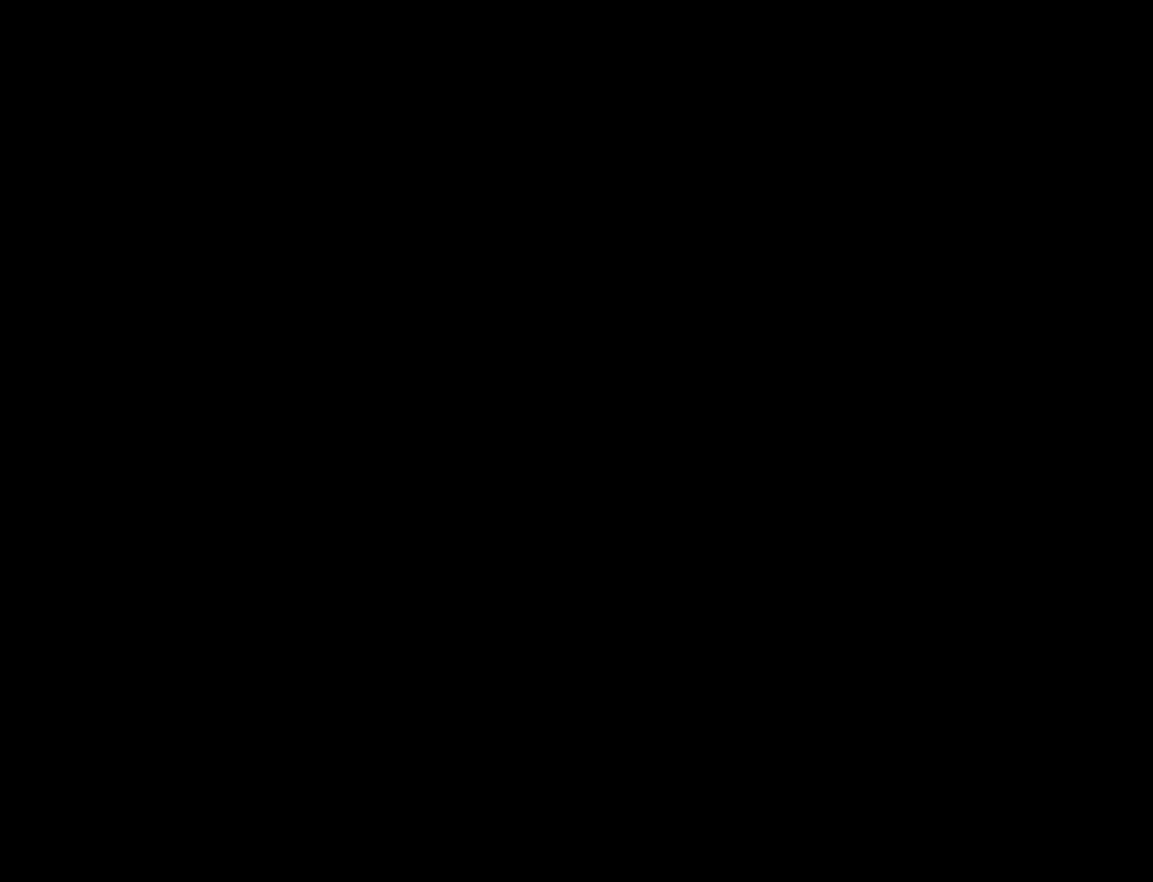
Gameplay with a controller (Nintendo layout); each line is a JSON object with the inputs held at the frame after it. "events" lists button and stick changes between this image and that frame as [ms after this image, input, new state], when the widget could be followed in between. Not read: L3 R3.
{"buttons": ["Y", "DPAD_RIGHT"], "events": [[183, "DPAD_RIGHT", "down"]]}
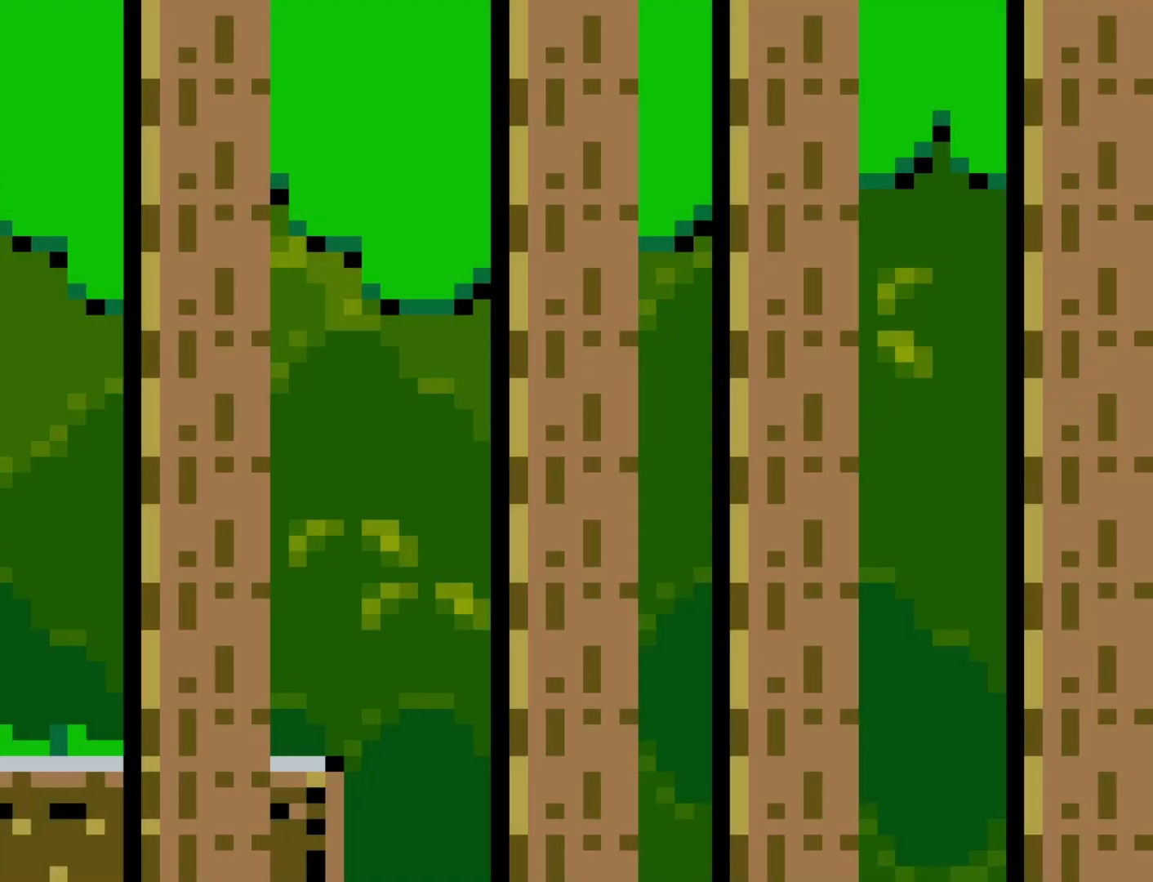
{"buttons": ["B", "Y", "DPAD_RIGHT"], "events": [[400, "B", "down"]]}
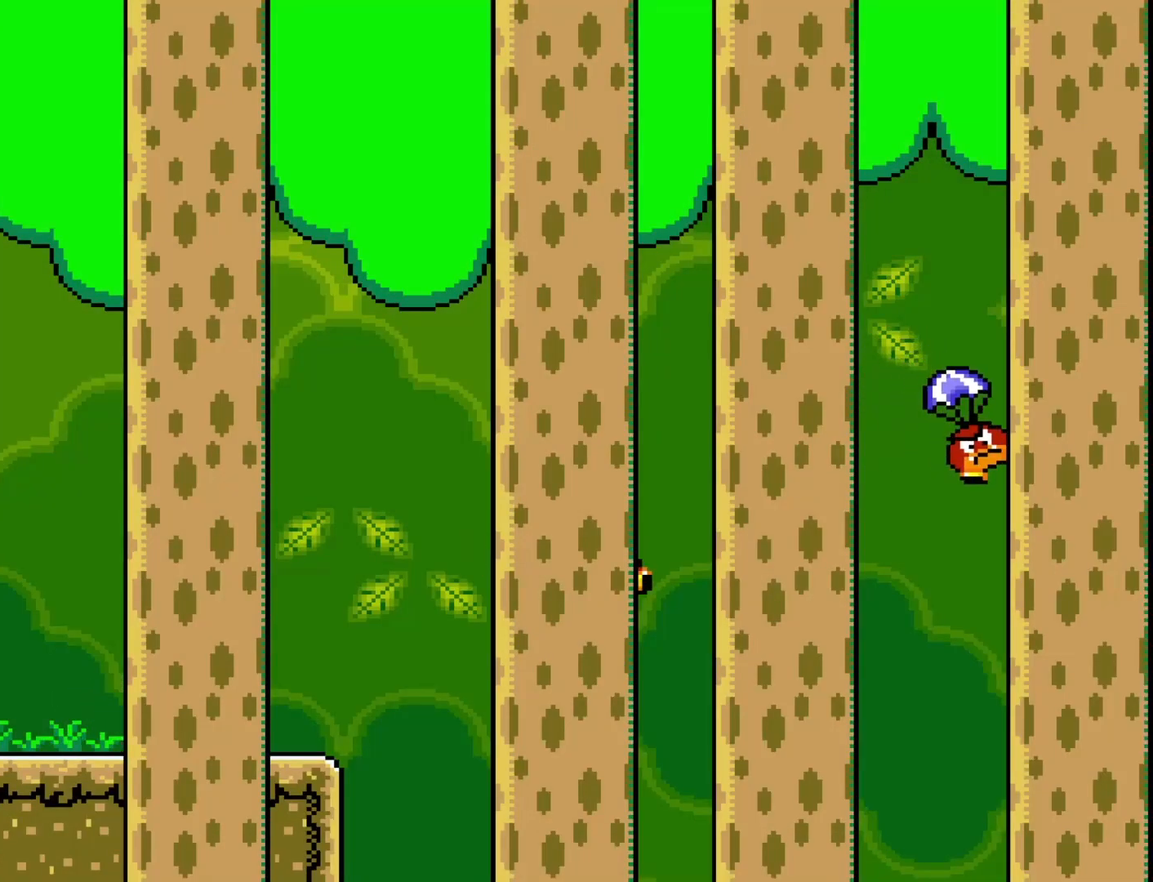
{"buttons": ["B", "Y", "DPAD_RIGHT"], "events": [[217, "B", "up"], [433, "B", "down"]]}
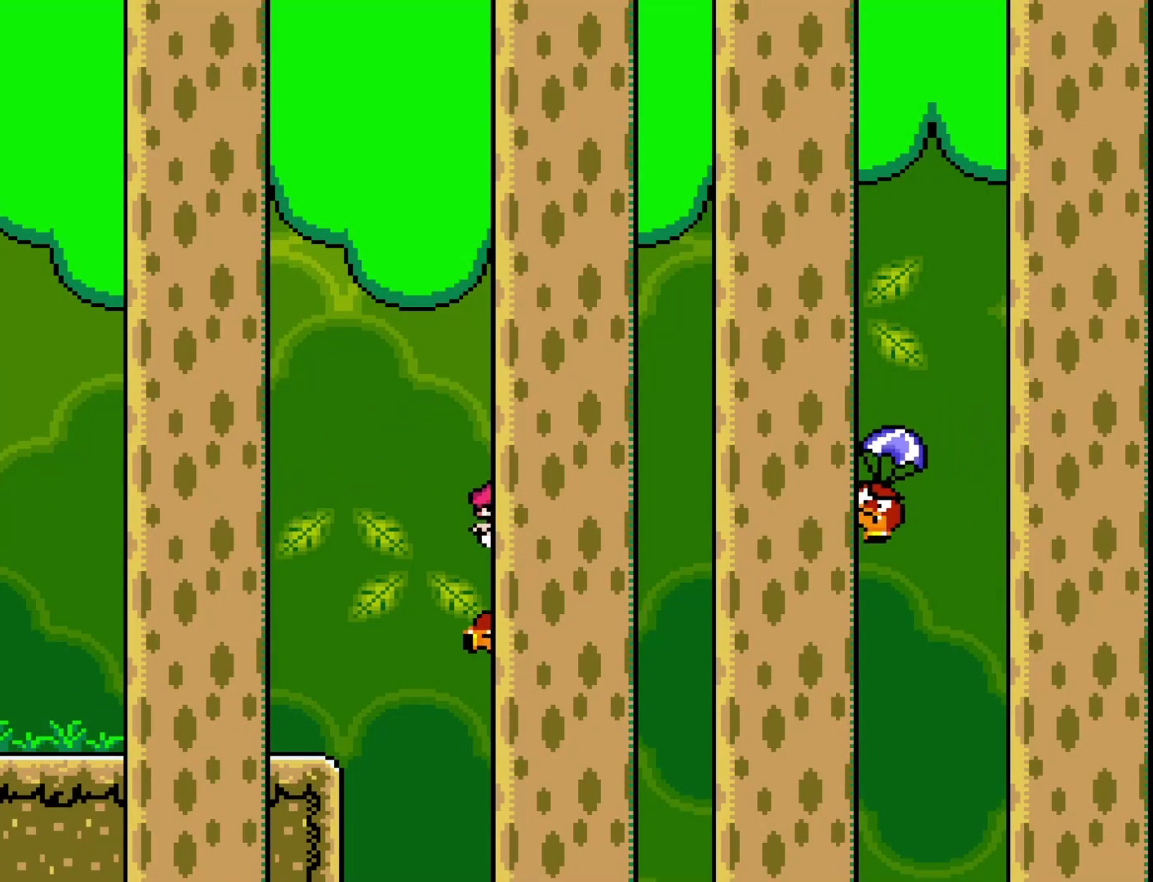
{"buttons": ["Y", "DPAD_RIGHT"], "events": [[500, "B", "up"]]}
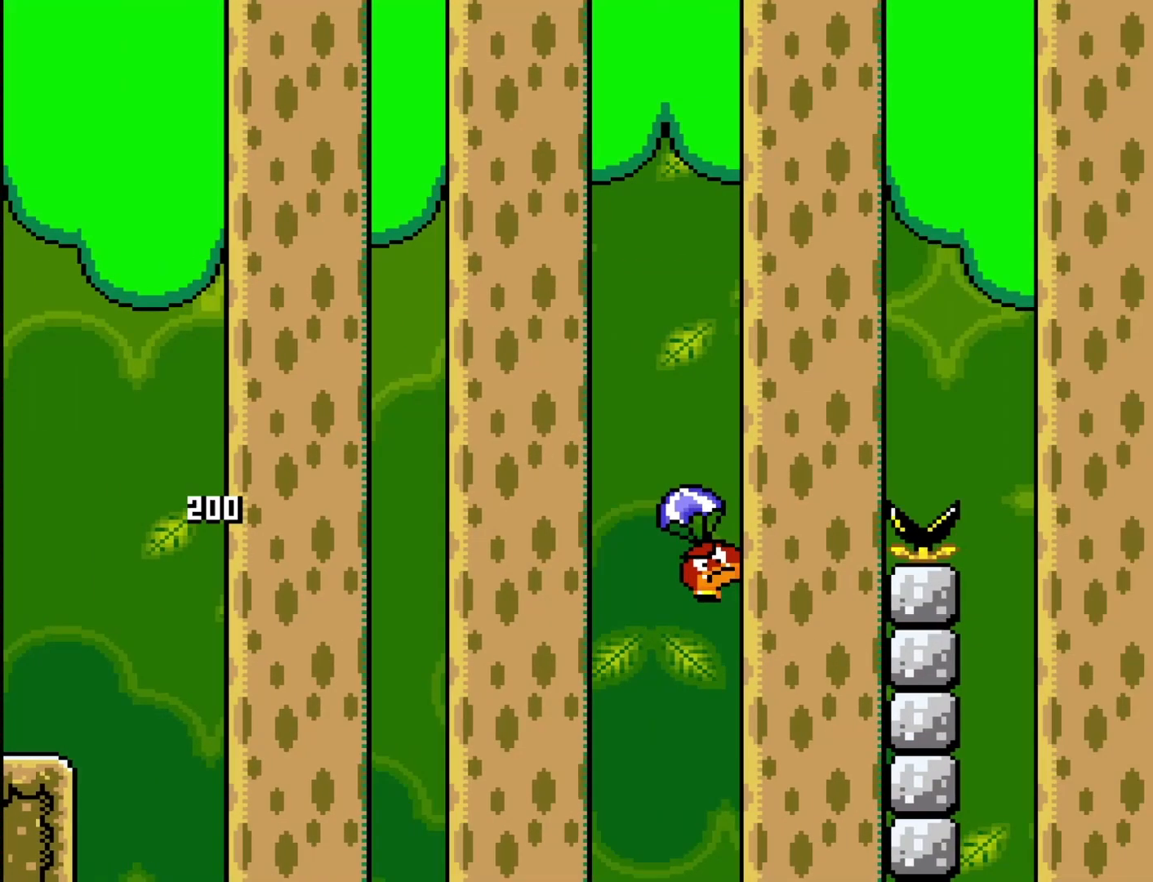
{"buttons": ["B", "Y", "DPAD_RIGHT"], "events": [[50, "DPAD_RIGHT", "up"], [83, "DPAD_LEFT", "down"], [217, "B", "down"], [300, "DPAD_LEFT", "up"], [333, "DPAD_RIGHT", "down"]]}
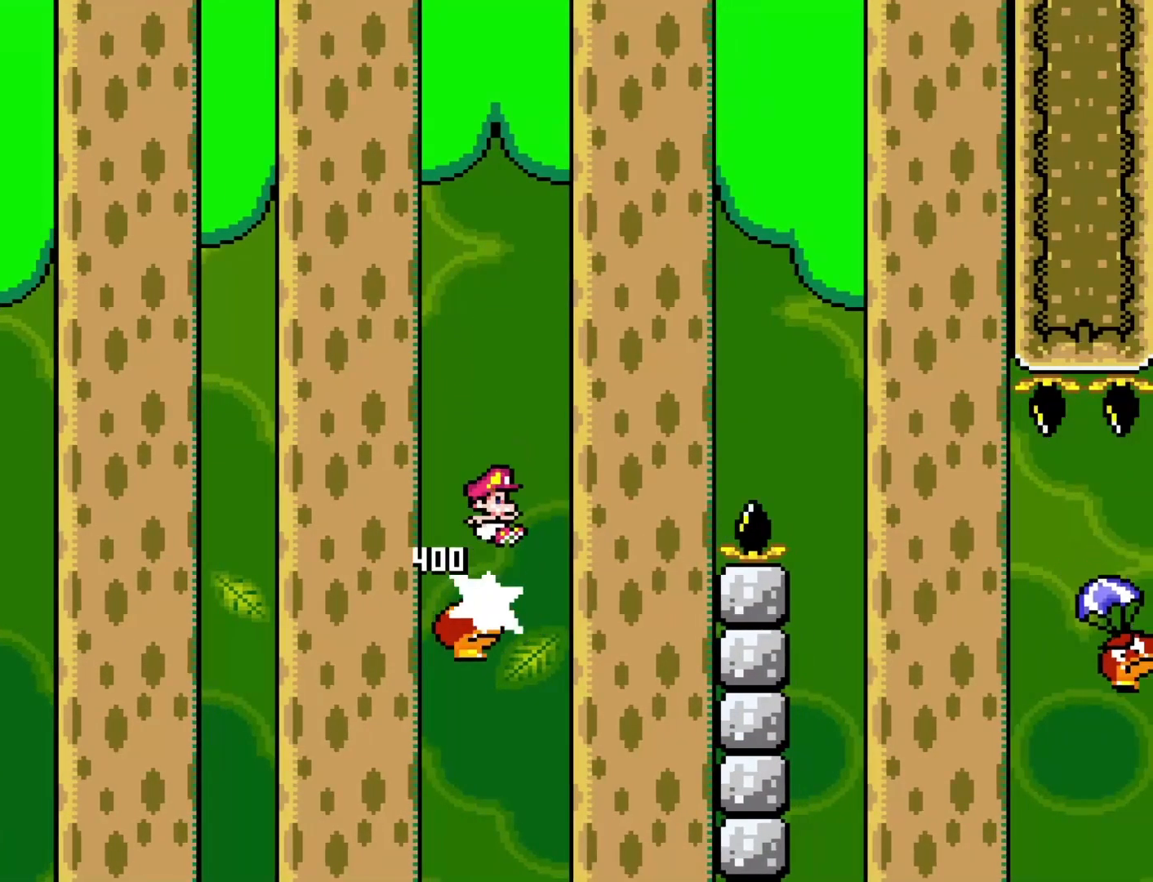
{"buttons": ["B", "Y", "DPAD_RIGHT"], "events": []}
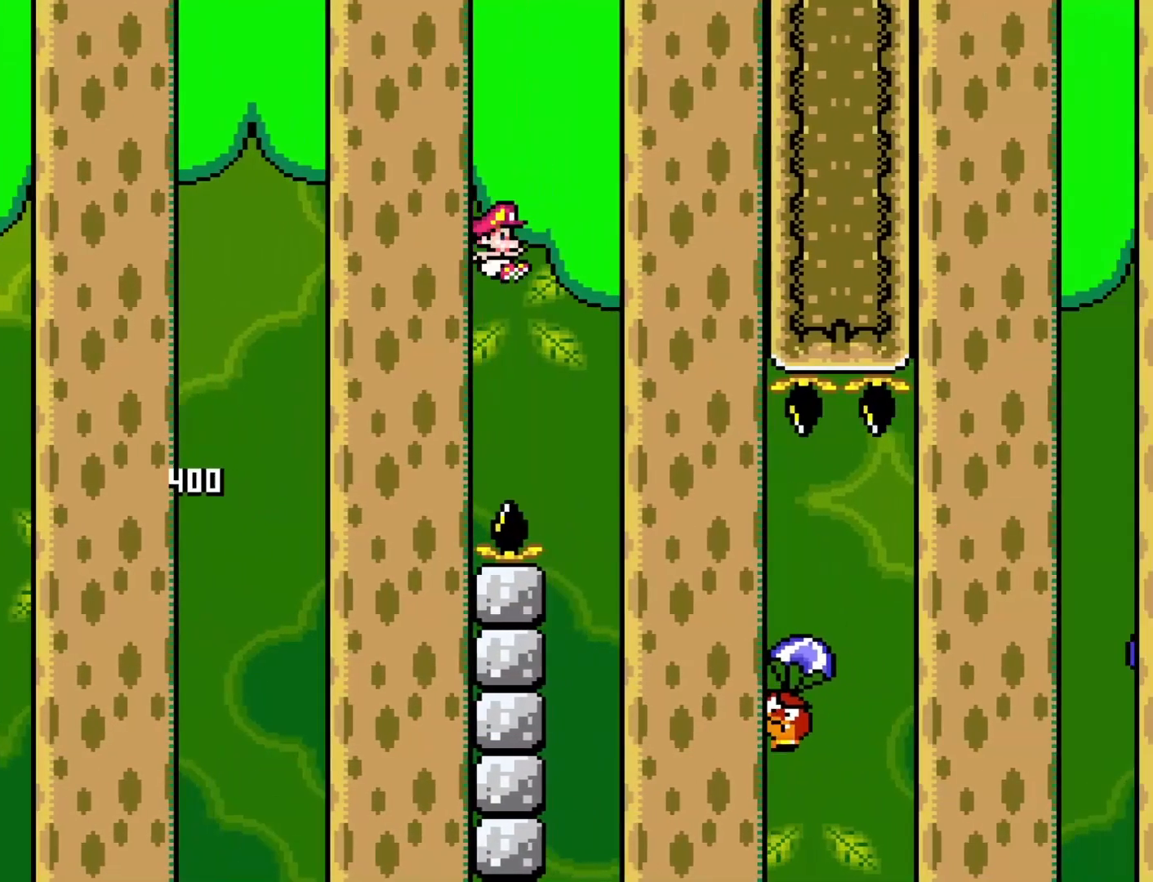
{"buttons": ["Y", "DPAD_RIGHT"], "events": [[117, "B", "up"]]}
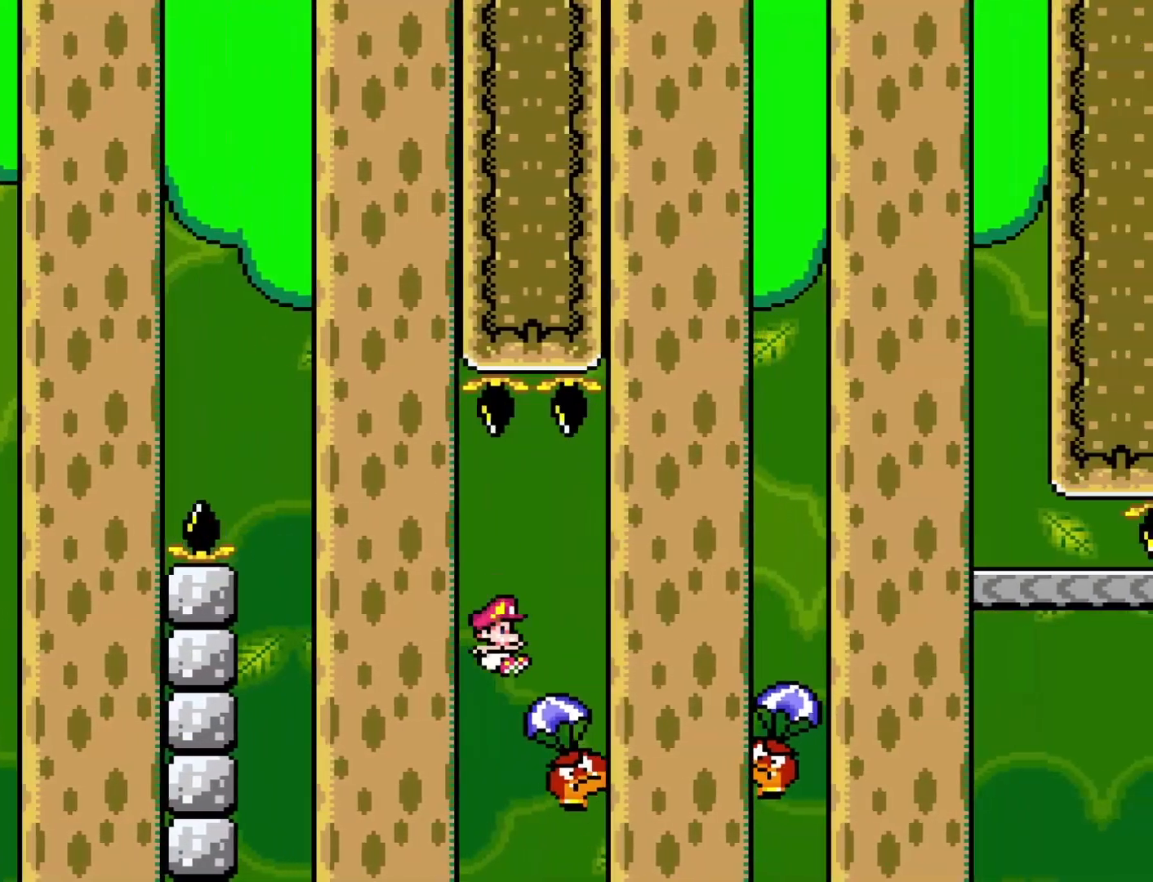
{"buttons": ["B", "Y", "DPAD_RIGHT"], "events": [[150, "B", "down"]]}
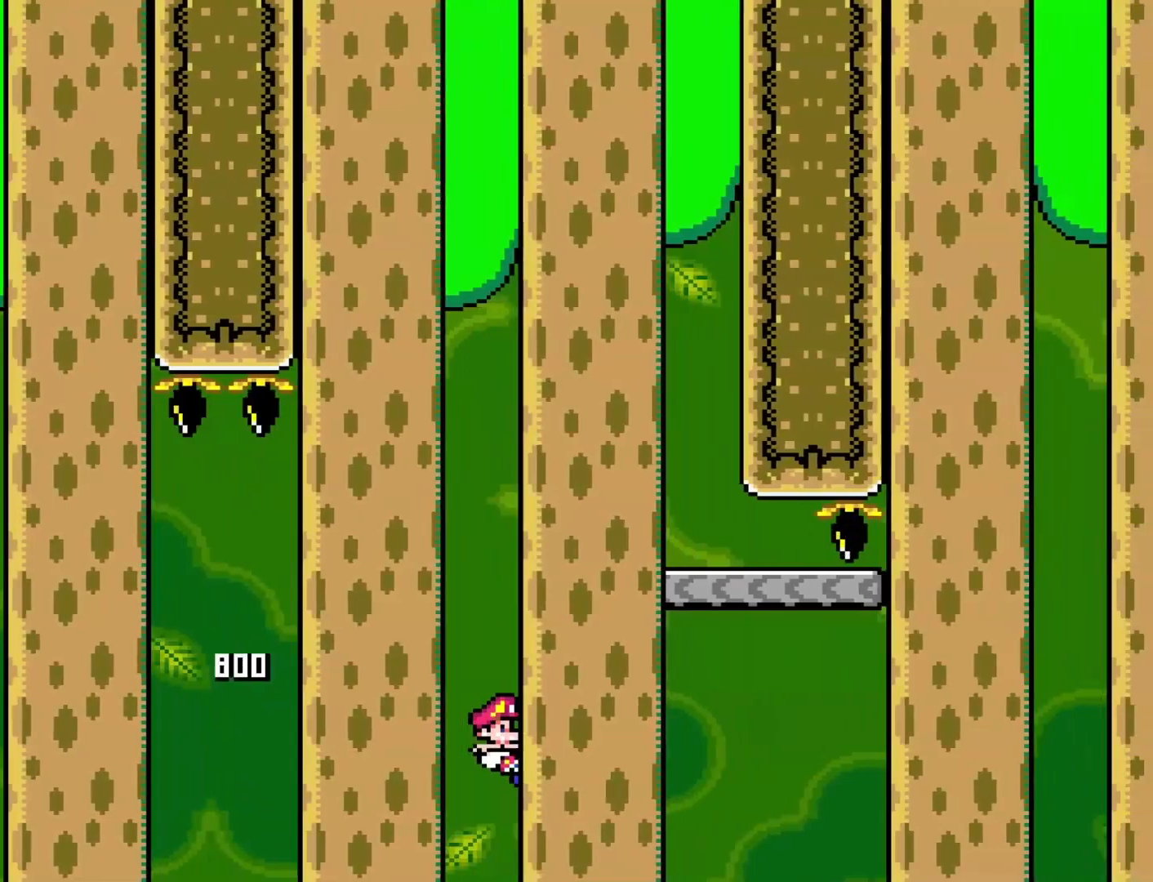
{"buttons": ["B", "Y", "DPAD_RIGHT"], "events": [[217, "DPAD_RIGHT", "up"], [233, "DPAD_LEFT", "down"], [367, "DPAD_LEFT", "up"], [433, "DPAD_RIGHT", "down"]]}
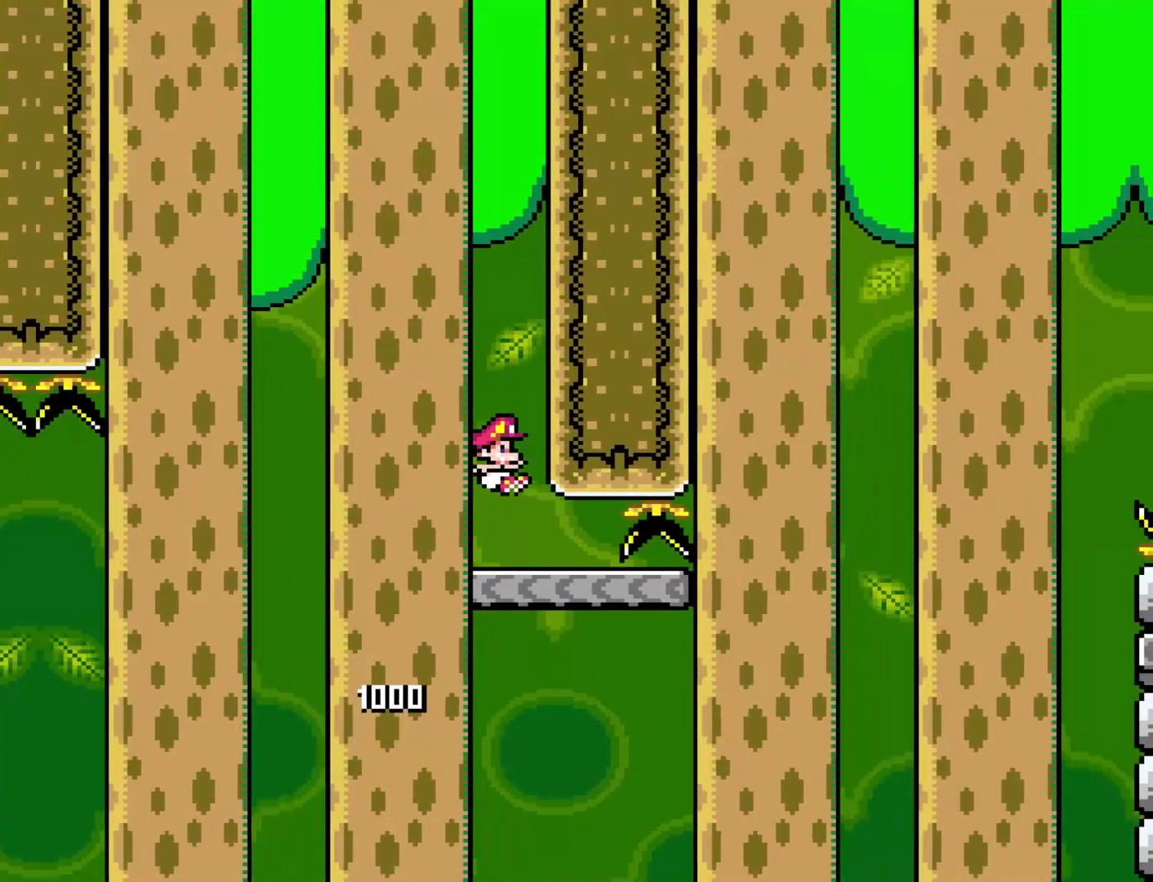
{"buttons": ["Y", "DPAD_RIGHT"], "events": [[17, "B", "up"], [83, "DPAD_RIGHT", "up"], [283, "DPAD_LEFT", "down"], [367, "DPAD_LEFT", "up"], [500, "DPAD_RIGHT", "down"]]}
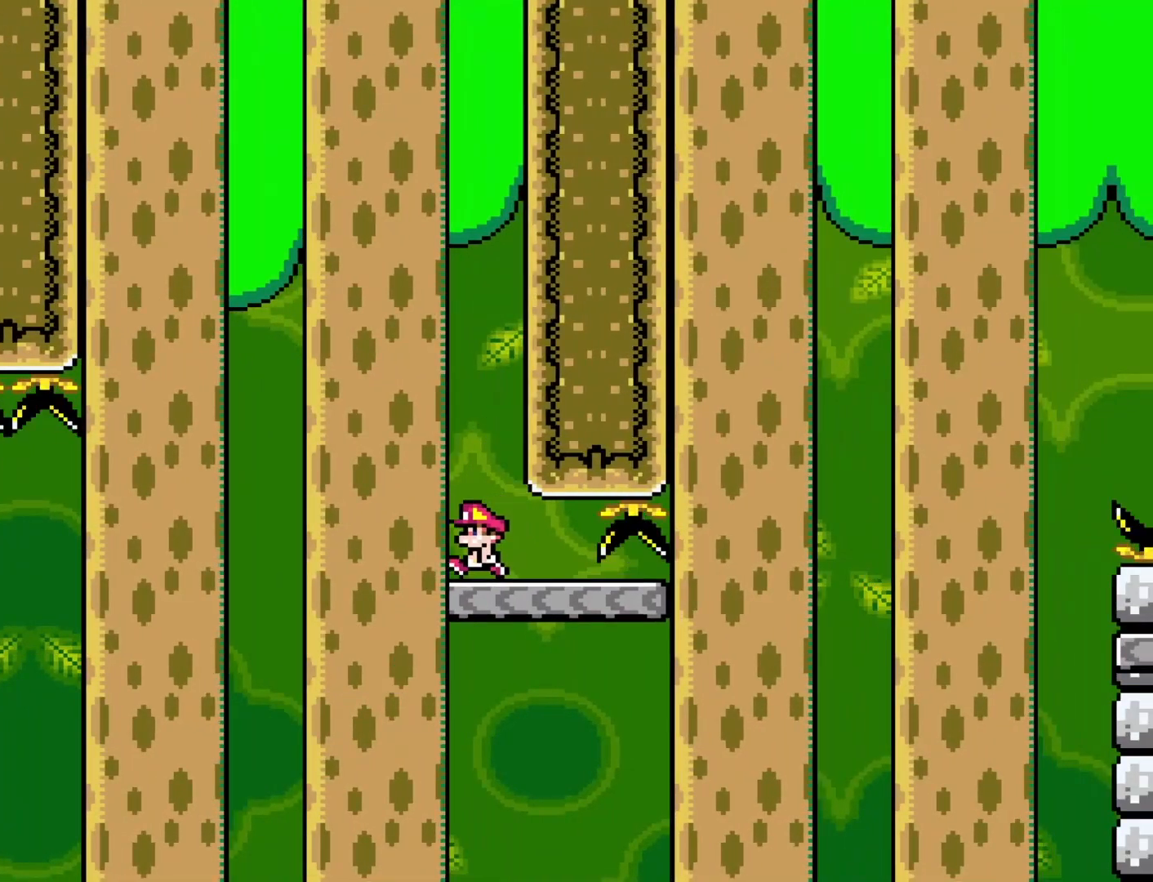
{"buttons": ["B", "Y", "DPAD_RIGHT"], "events": [[500, "B", "down"]]}
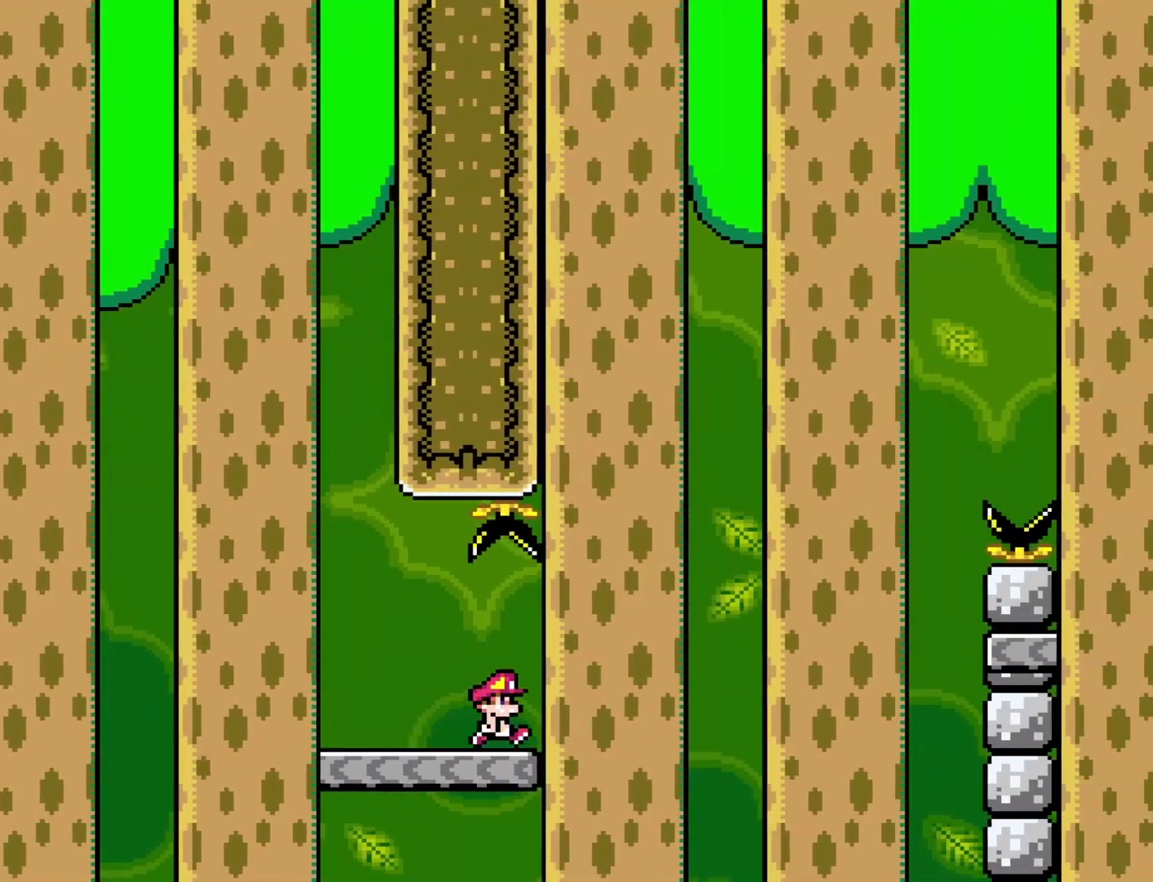
{"buttons": ["Y", "DPAD_LEFT"], "events": [[217, "B", "up"], [433, "DPAD_RIGHT", "up"], [483, "DPAD_LEFT", "down"]]}
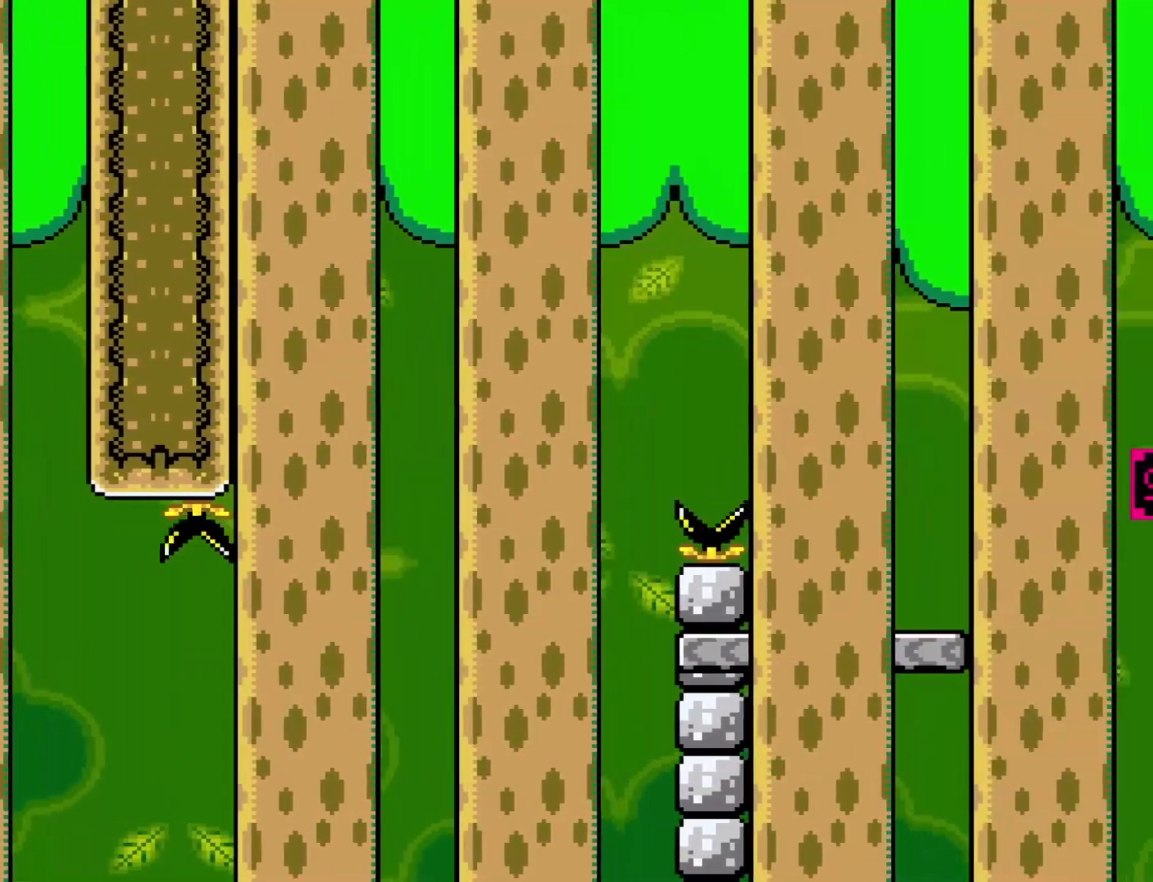
{"buttons": ["B", "Y", "DPAD_RIGHT"], "events": [[50, "B", "down"], [117, "DPAD_LEFT", "up"], [183, "DPAD_RIGHT", "down"]]}
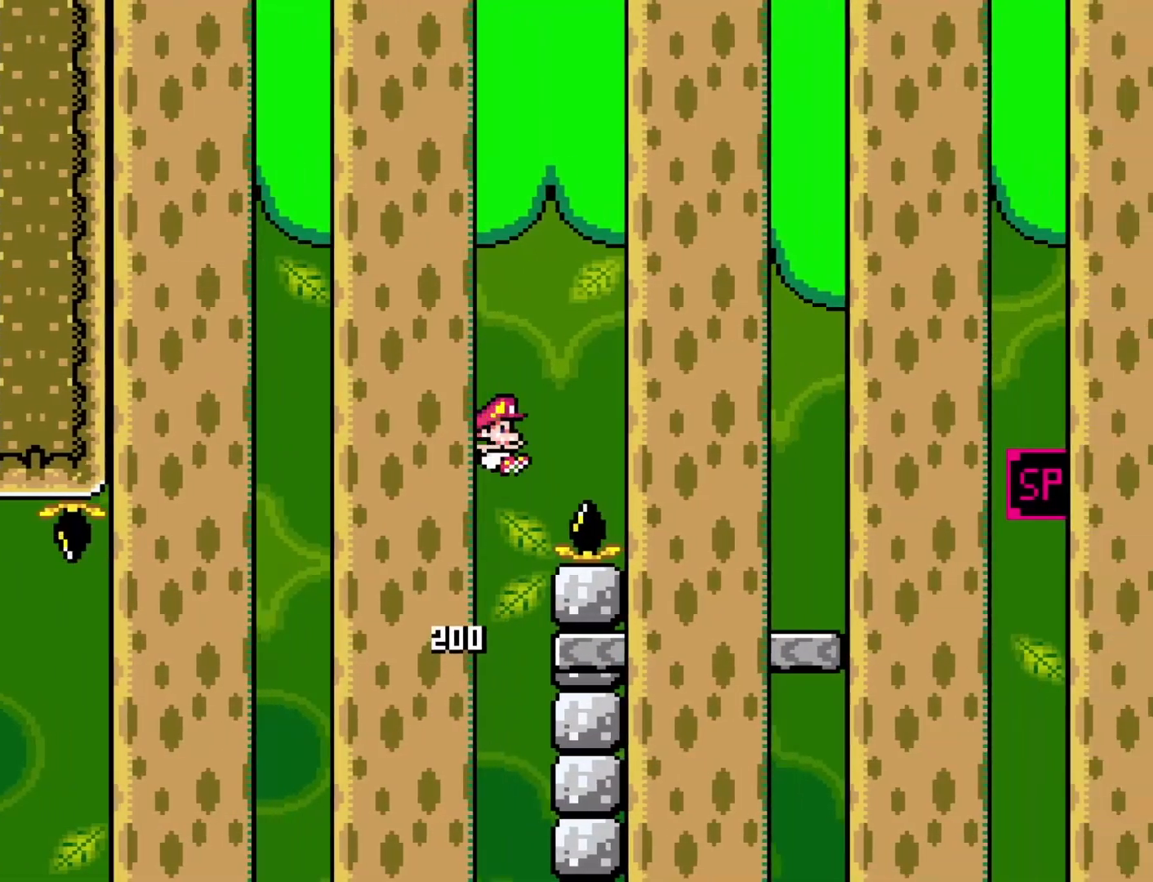
{"buttons": ["X", "DPAD_LEFT"], "events": [[300, "B", "up"], [333, "DPAD_RIGHT", "up"], [367, "DPAD_LEFT", "down"], [367, "Y", "up"], [433, "X", "down"]]}
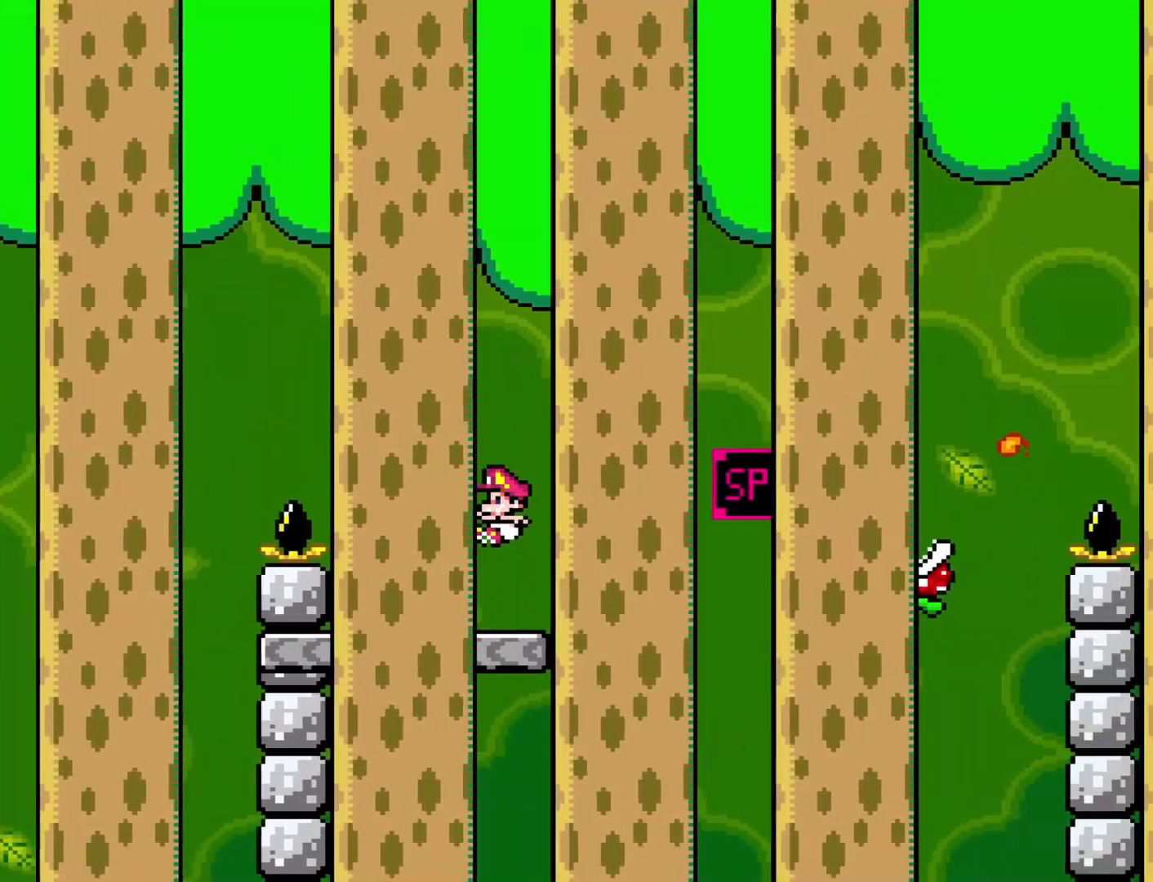
{"buttons": ["A", "X", "DPAD_RIGHT"], "events": [[33, "DPAD_LEFT", "up"], [100, "DPAD_RIGHT", "down"], [250, "A", "down"]]}
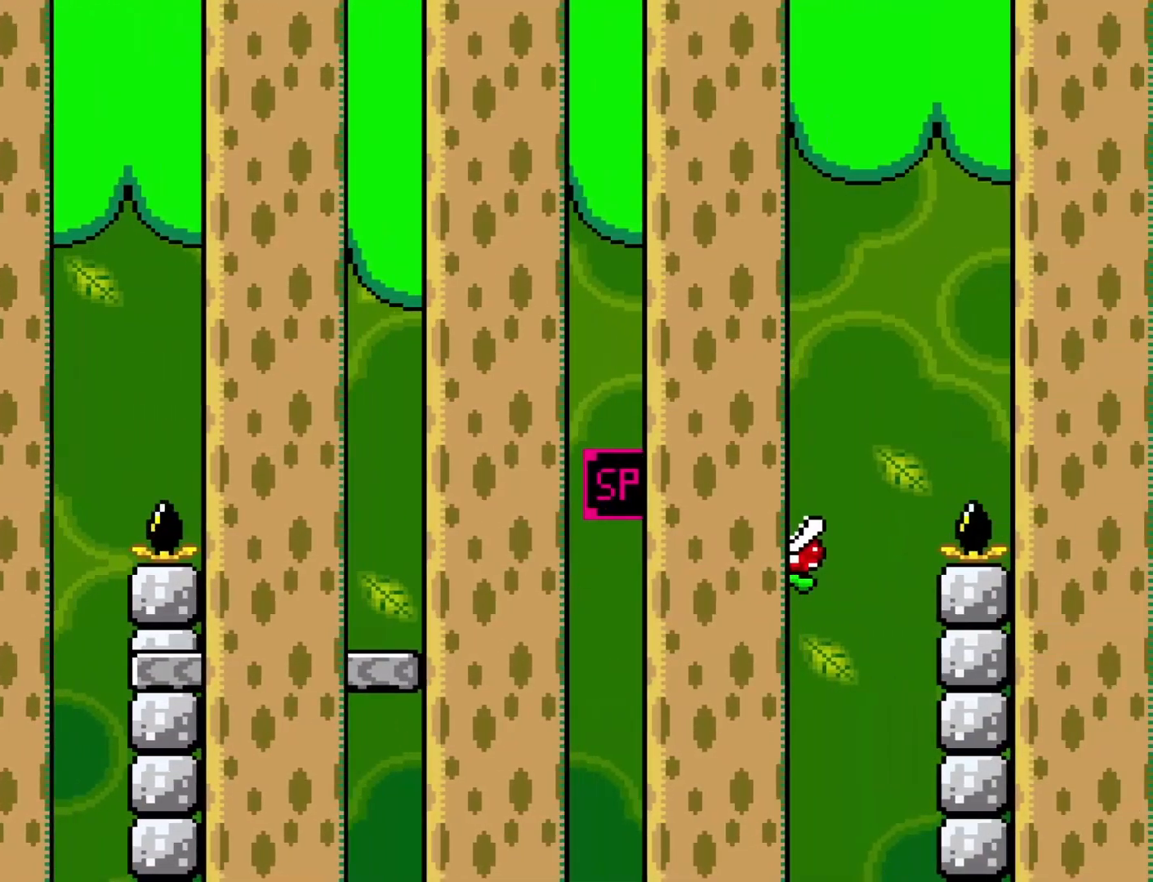
{"buttons": ["A", "X", "DPAD_RIGHT"], "events": [[50, "A", "up"], [200, "A", "down"]]}
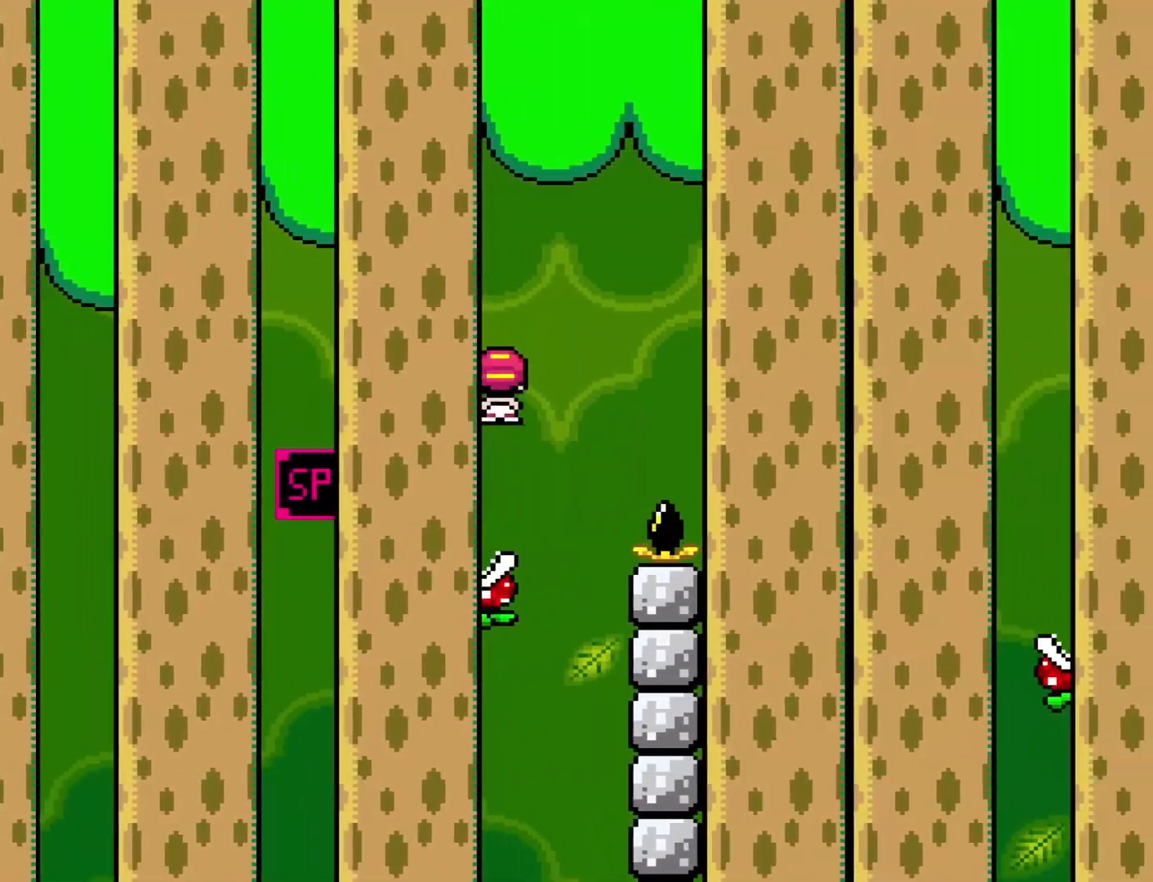
{"buttons": ["A", "X", "DPAD_RIGHT"], "events": []}
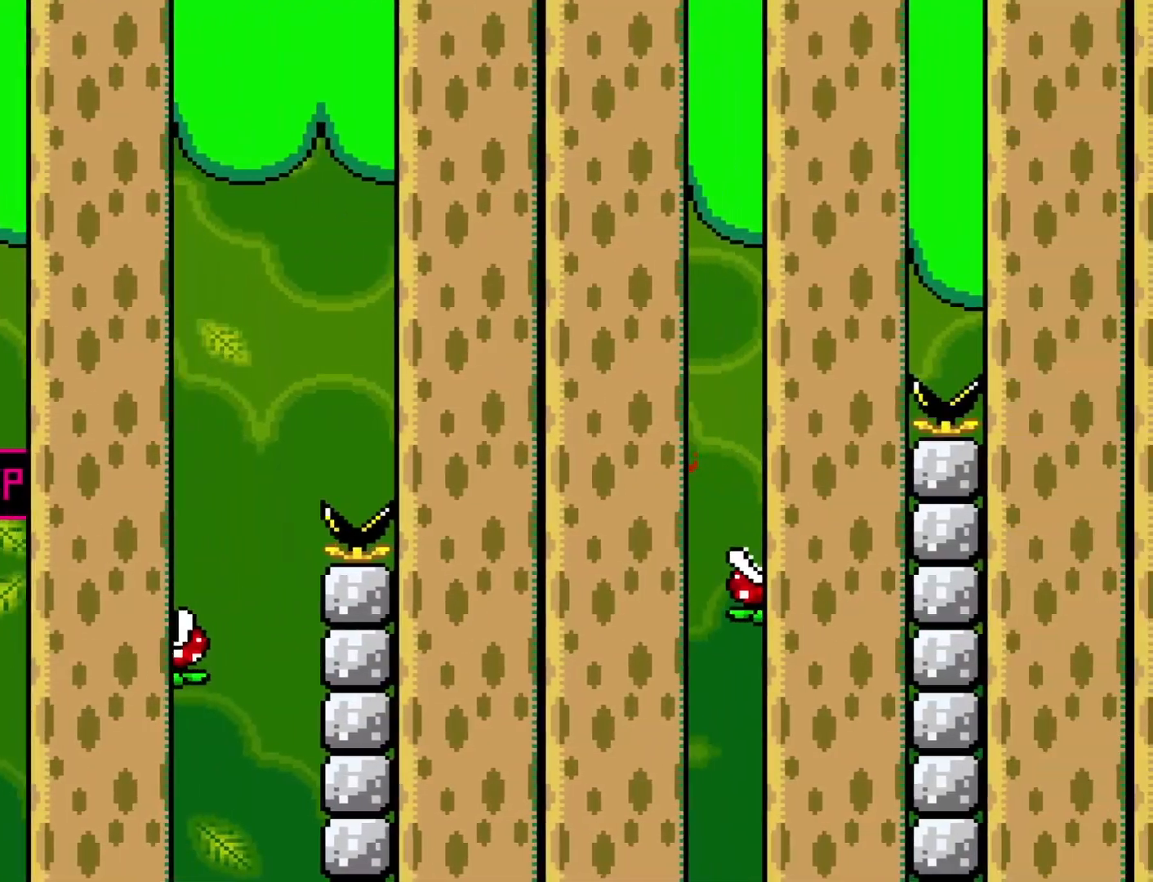
{"buttons": ["A", "X", "DPAD_RIGHT"], "events": []}
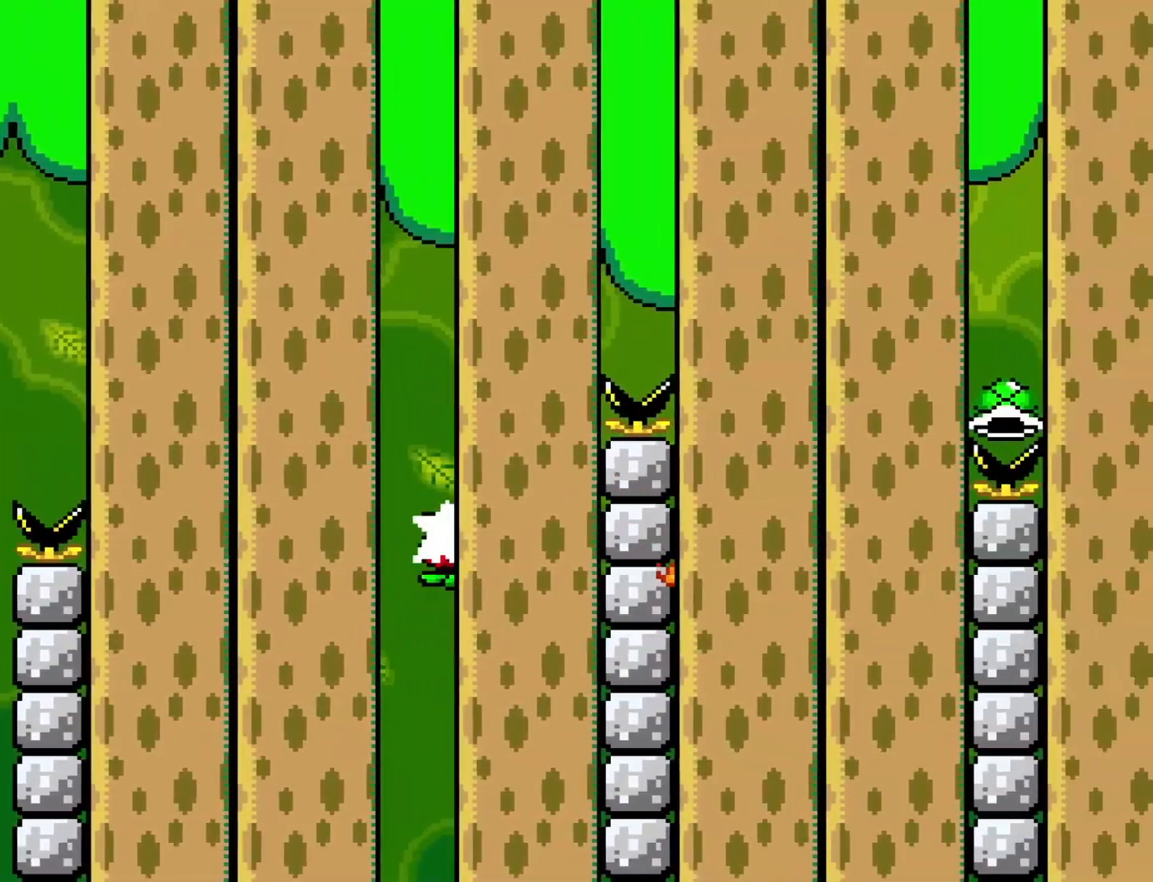
{"buttons": ["A", "X", "DPAD_RIGHT"], "events": []}
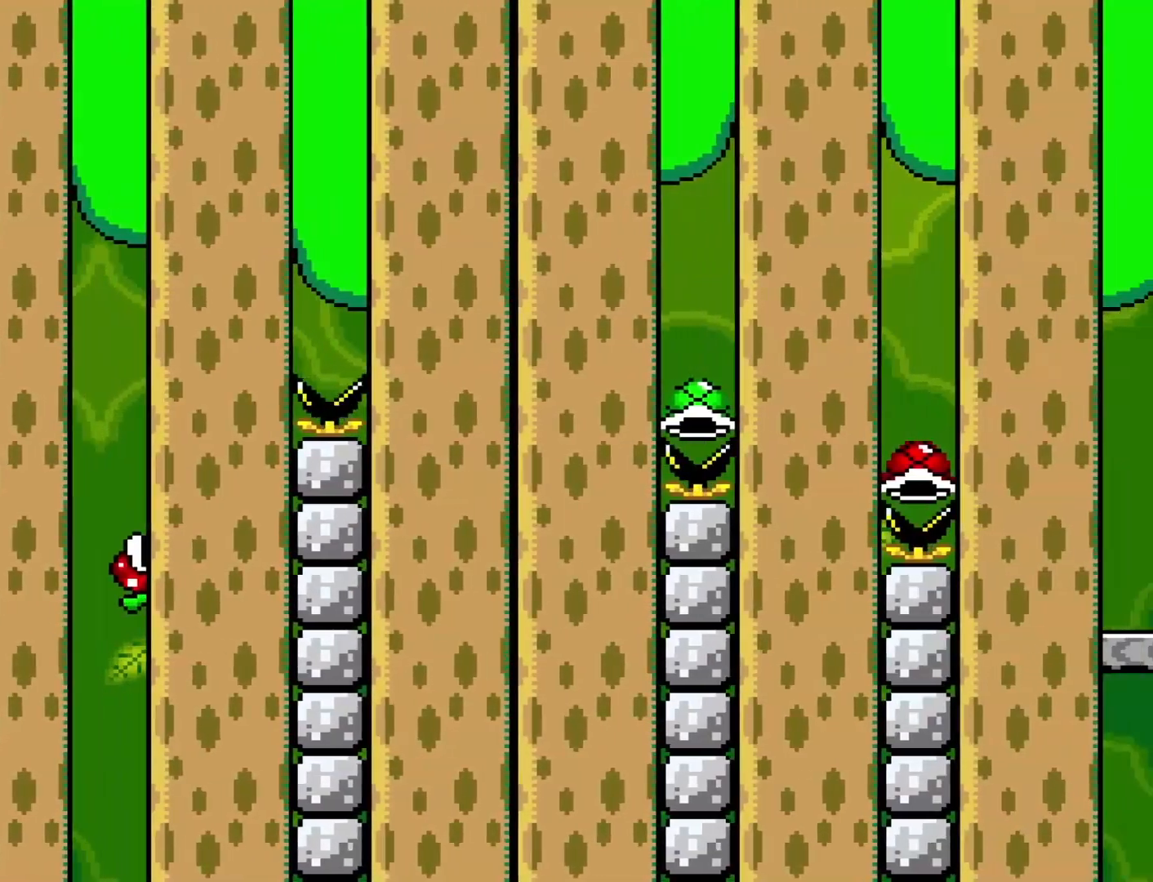
{"buttons": ["A", "X", "DPAD_RIGHT"], "events": []}
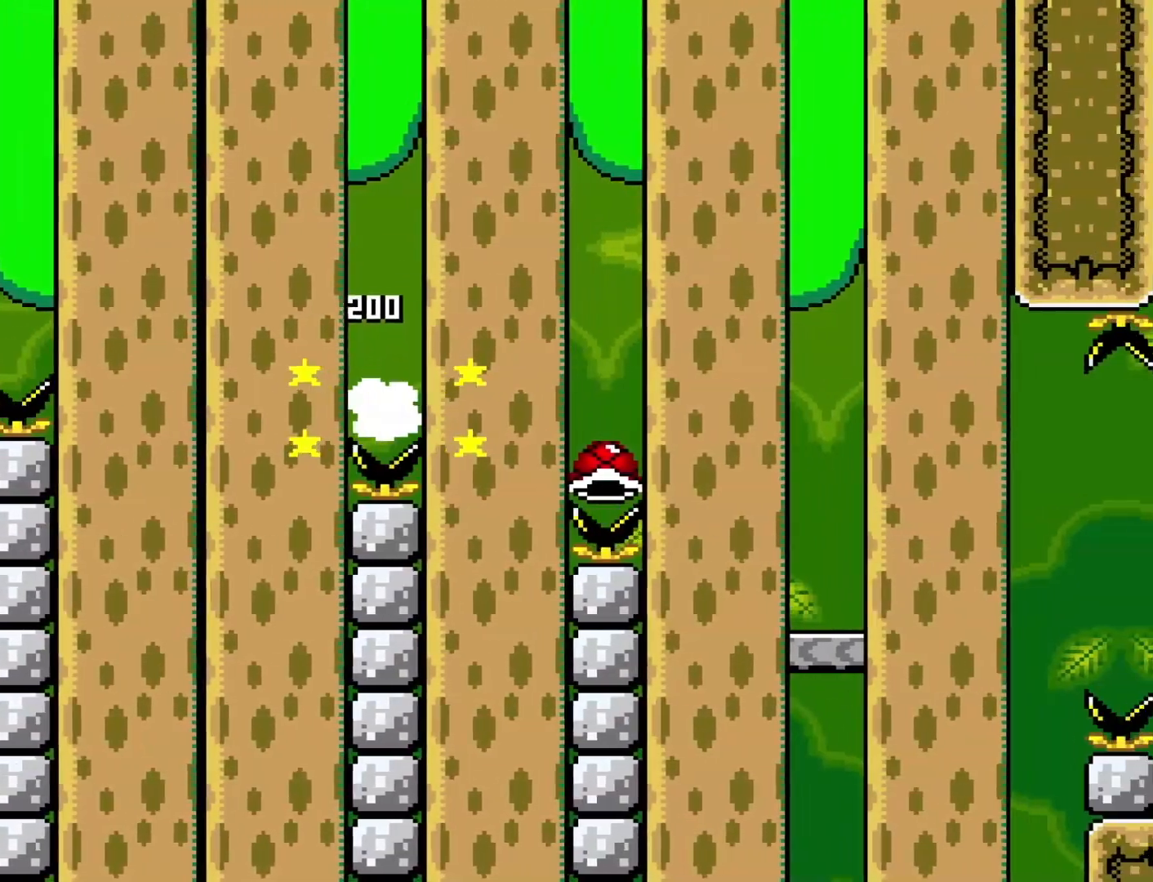
{"buttons": ["X", "DPAD_LEFT"], "events": [[450, "A", "up"], [450, "DPAD_RIGHT", "up"], [483, "DPAD_LEFT", "down"]]}
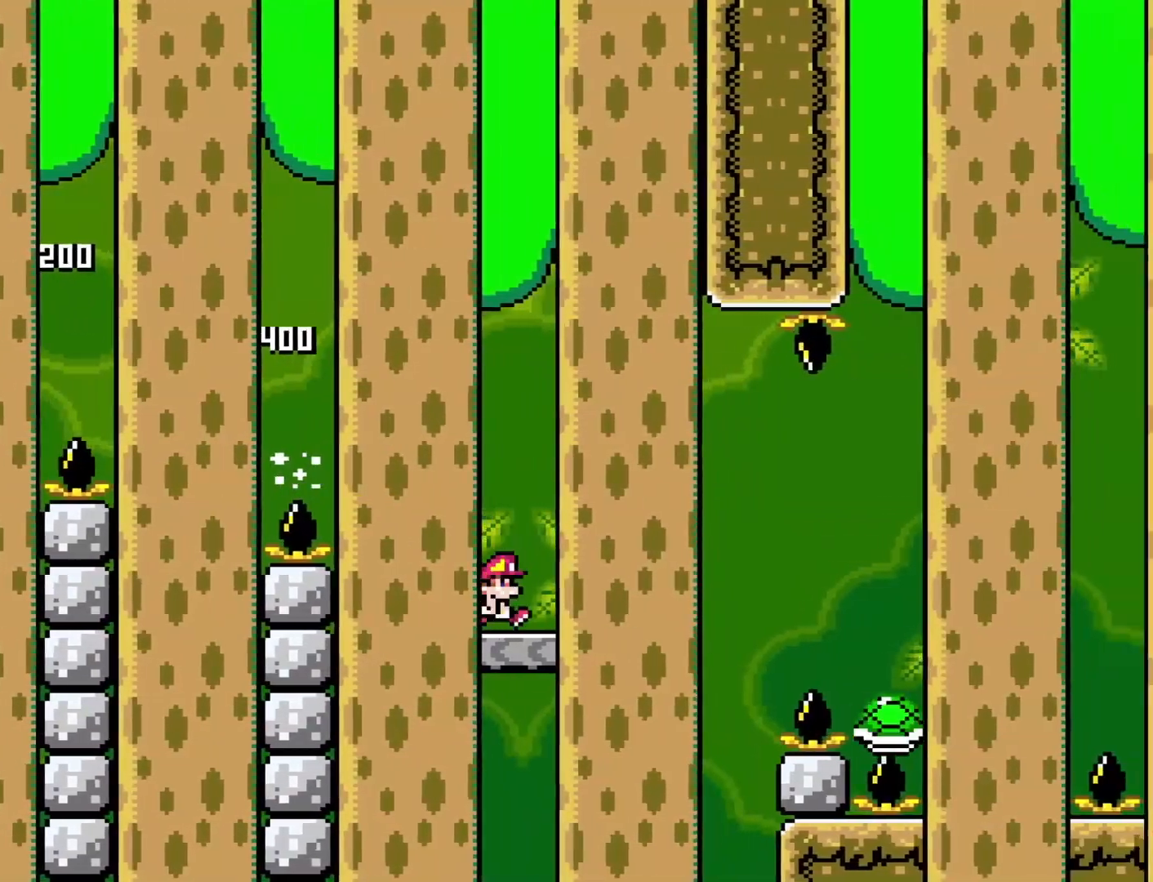
{"buttons": ["B", "Y", "DPAD_RIGHT"], "events": [[17, "X", "up"], [50, "Y", "down"], [117, "DPAD_LEFT", "up"], [233, "DPAD_RIGHT", "down"], [500, "B", "down"]]}
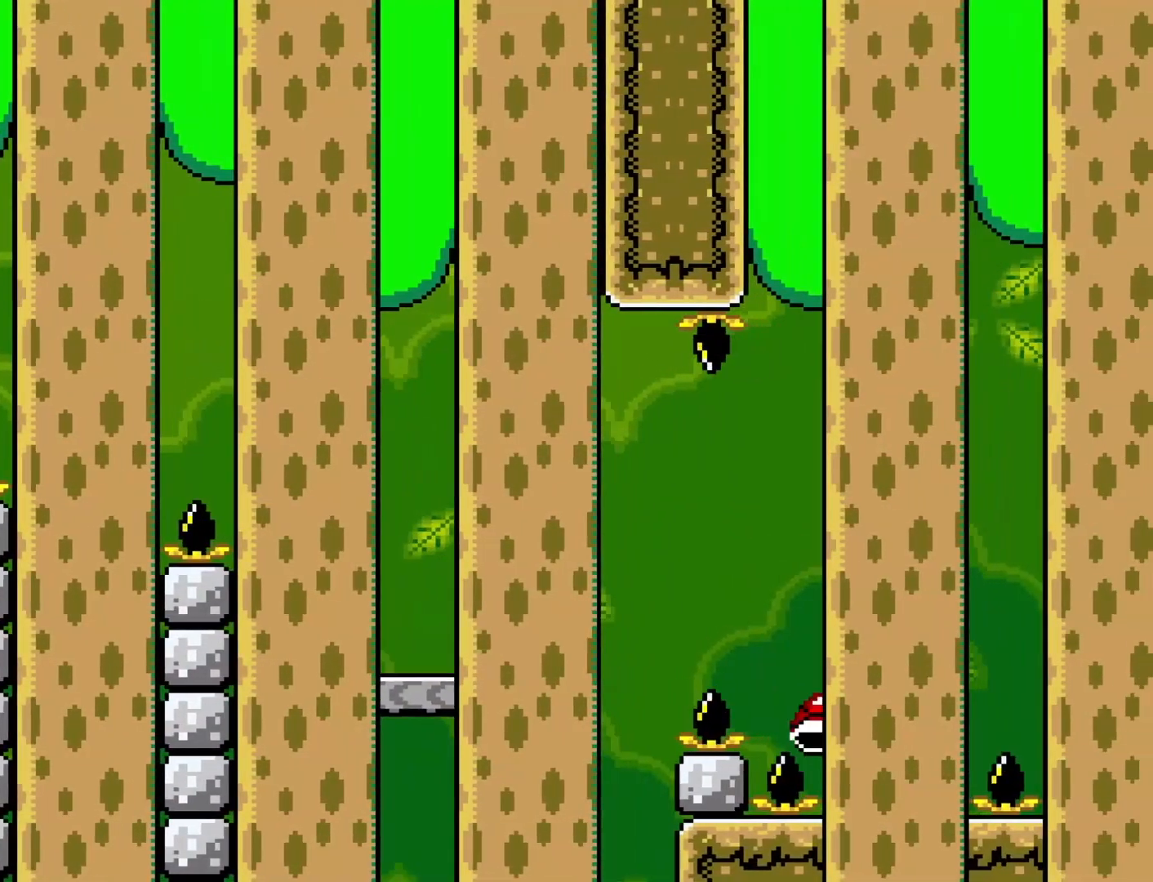
{"buttons": ["B", "Y", "DPAD_RIGHT"], "events": [[150, "B", "up"], [433, "B", "down"]]}
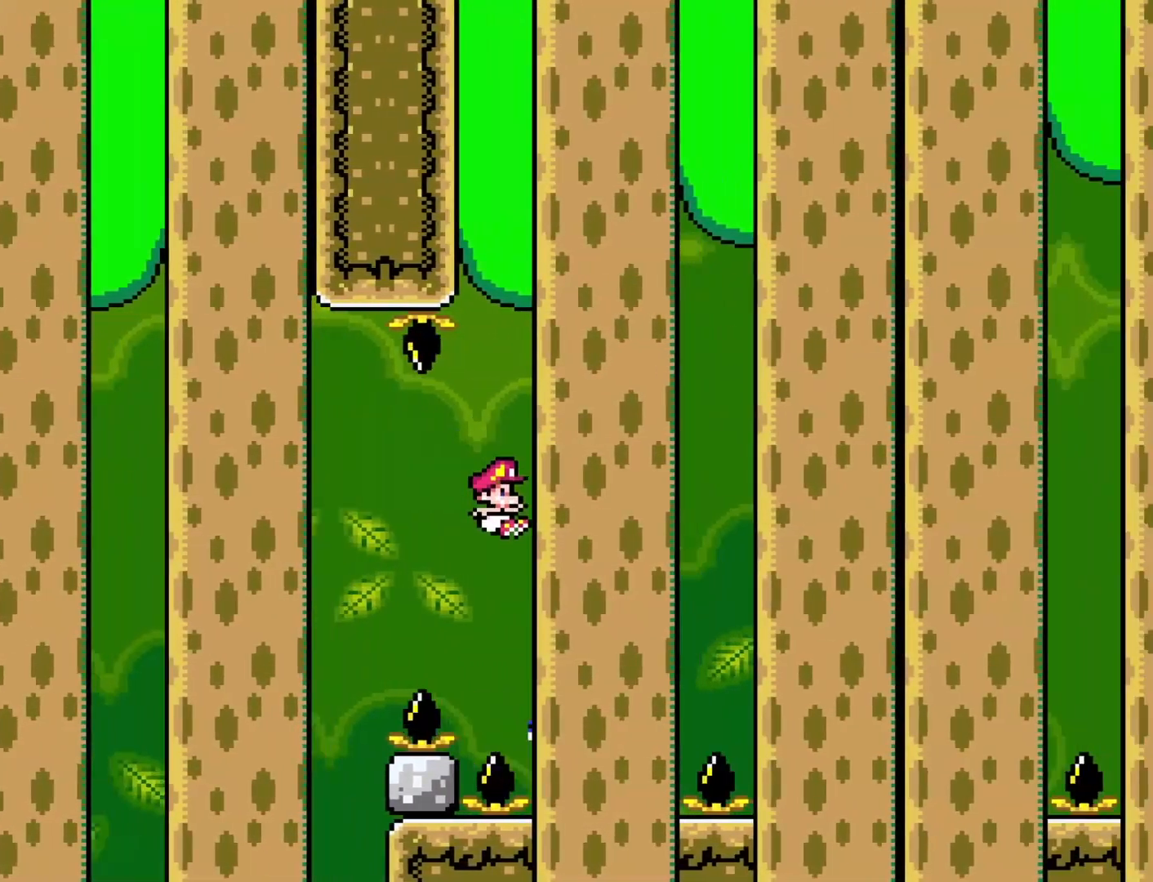
{"buttons": ["B", "Y", "DPAD_RIGHT"], "events": [[67, "DPAD_LEFT", "down"], [67, "DPAD_RIGHT", "up"], [217, "DPAD_LEFT", "up"], [233, "DPAD_RIGHT", "down"]]}
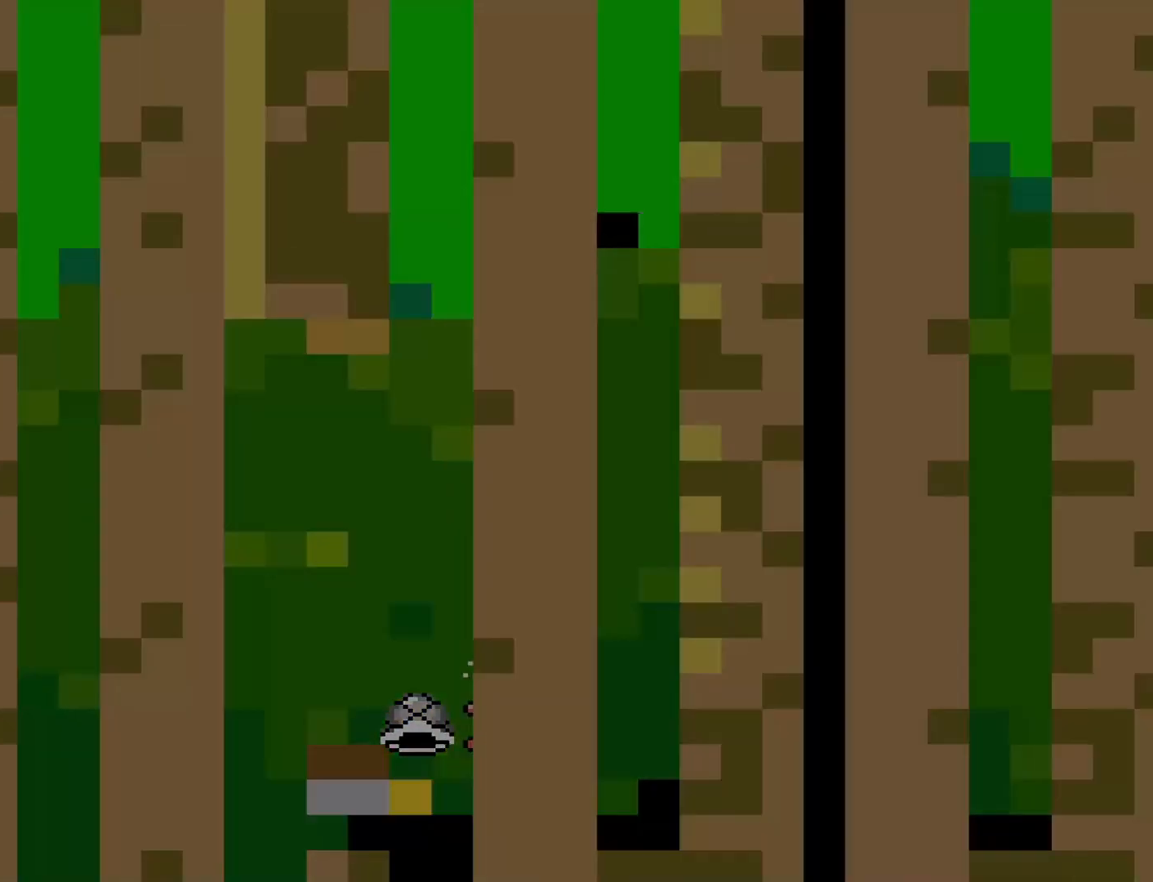
{"buttons": ["Y"], "events": [[117, "B", "up"], [117, "DPAD_RIGHT", "up"], [183, "Y", "up"], [267, "Y", "down"]]}
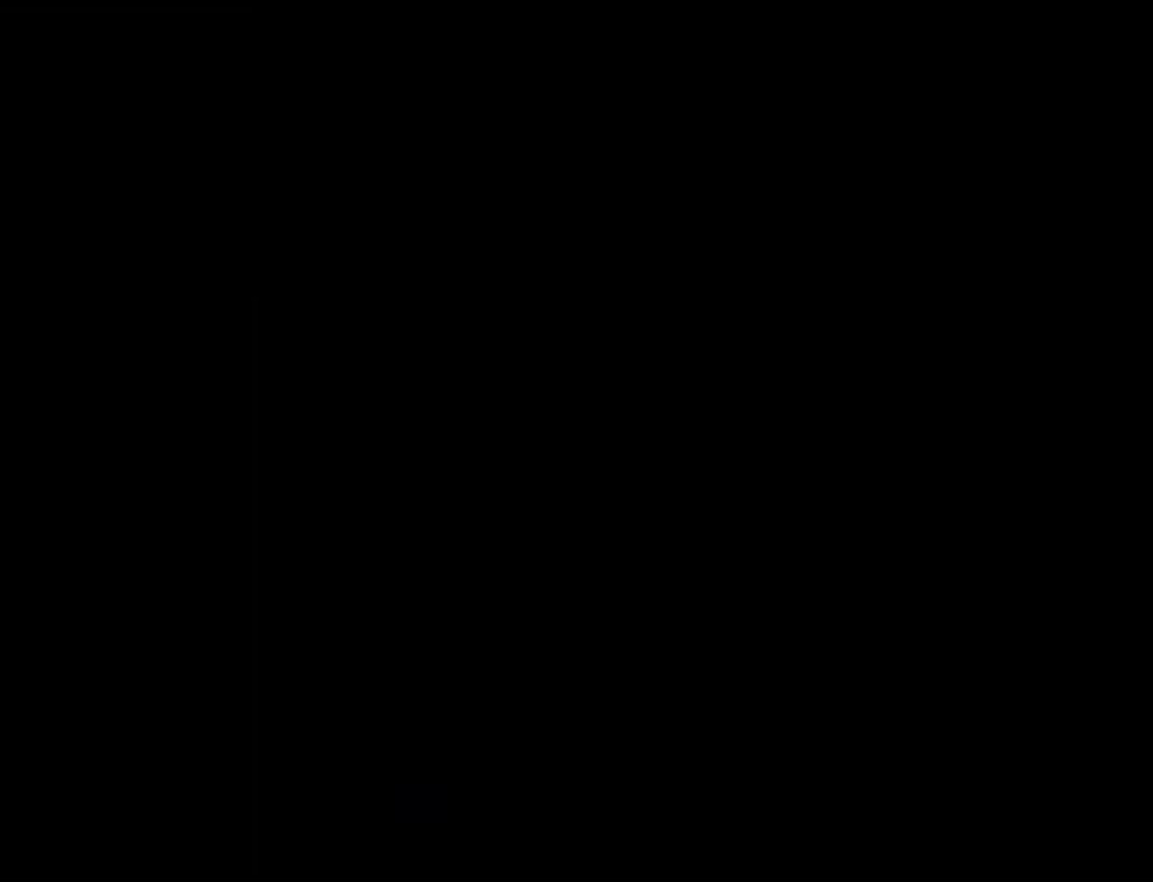
{"buttons": ["Y"], "events": []}
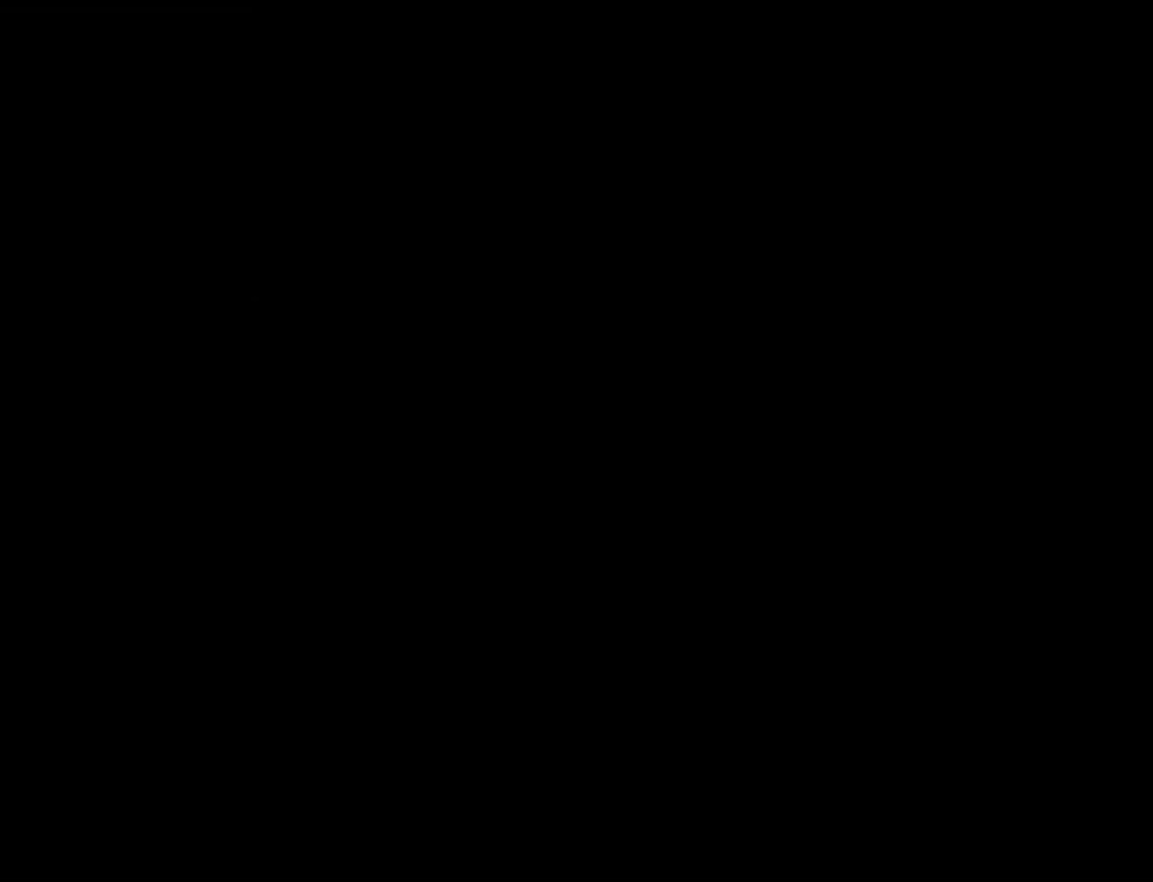
{"buttons": ["Y"], "events": []}
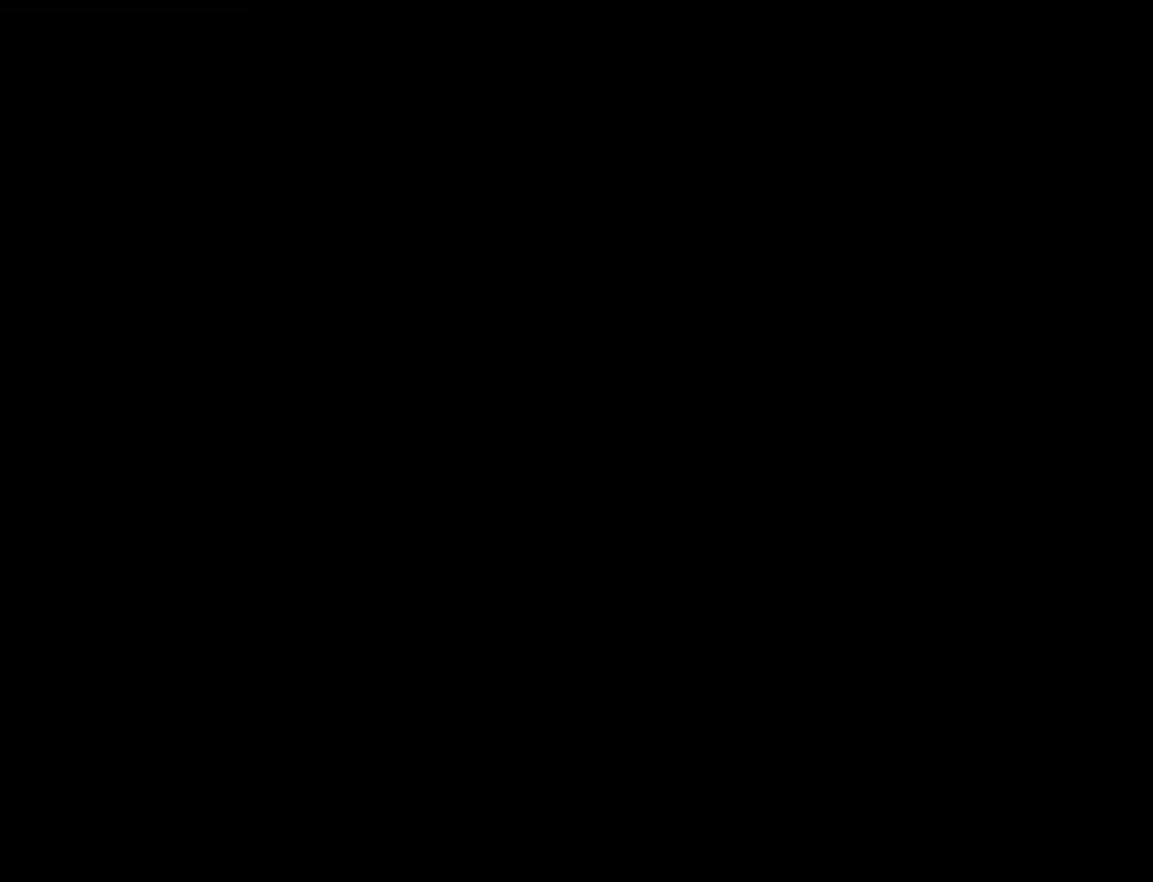
{"buttons": ["Y"], "events": []}
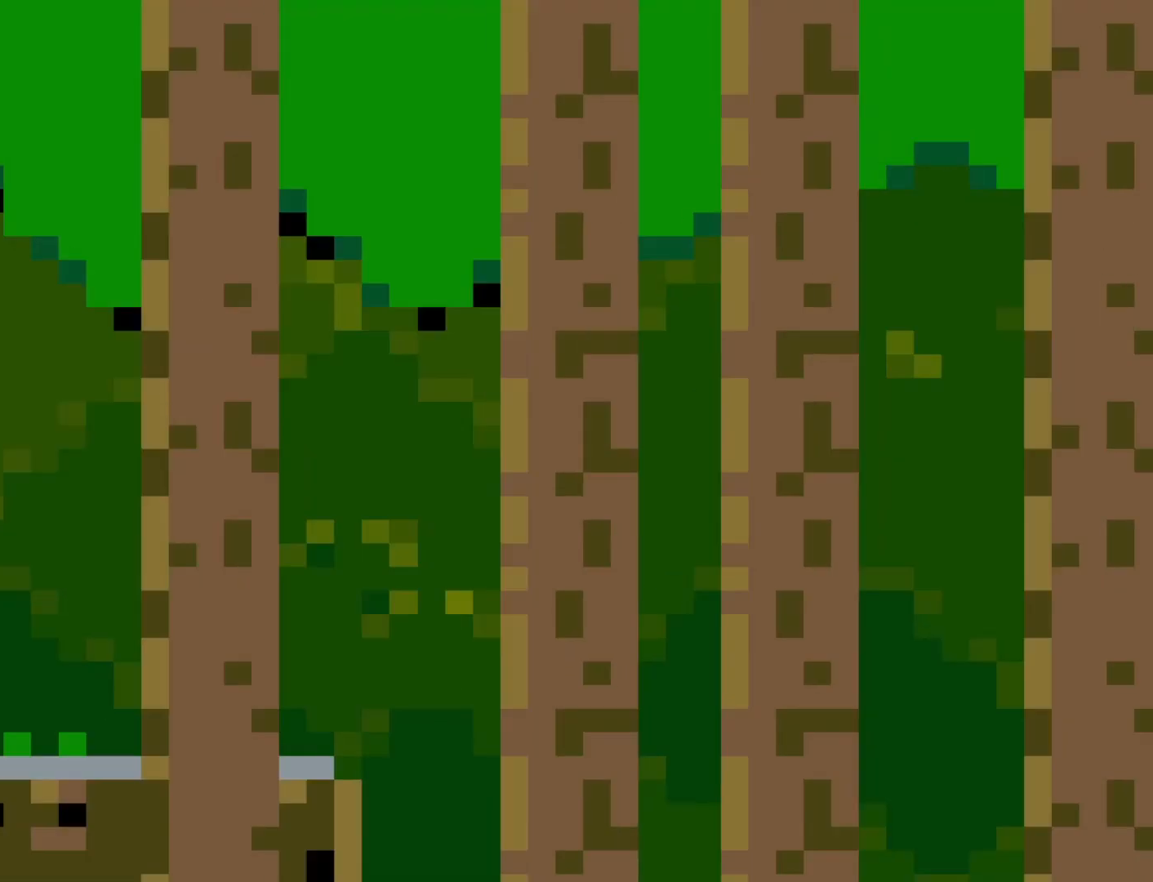
{"buttons": ["Y", "DPAD_RIGHT"], "events": [[317, "DPAD_RIGHT", "down"]]}